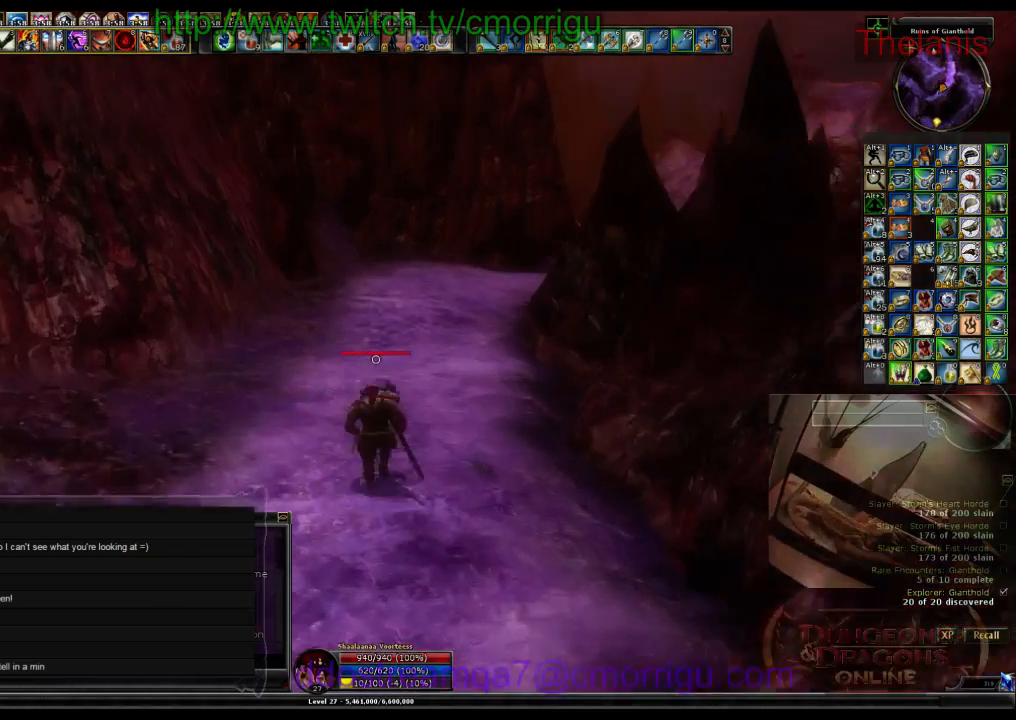
Gameplay with keyboard; each line is a JSON object with the keys held at the frame after it. "events" lists presses ("down") and releases ("up") of ".", "/", "0", "1", "2", "3", "4", "5", "6", "7", "8", "9", "a", "b", "backslash", "backspace", "c", "caps_lock", "comma", "ctrl_l", "ctrl_r", "d", "e", "equals", "escape", "f", "f1", "f10", "f11", "f12", "f2", "f3", "f4", "f5", "f6", "f7", "f8", "f9", "g", "h", "i", "j", "k", "l", "lbracket", "m", "minus", "n", "o", "p", "q", "quote", "r", "rbracket", "return", "s", "semicolon", "shift_l", "shift_r", "space", "t", "tab", "tilde", "u", "v", "w", "x", "y" and "z" between this image and that frame as [ms after this image, input, new state], when the widget could be followed in between. No other keys are recorded. Mouse input is not recorded.
{"keys": ["w"], "events": []}
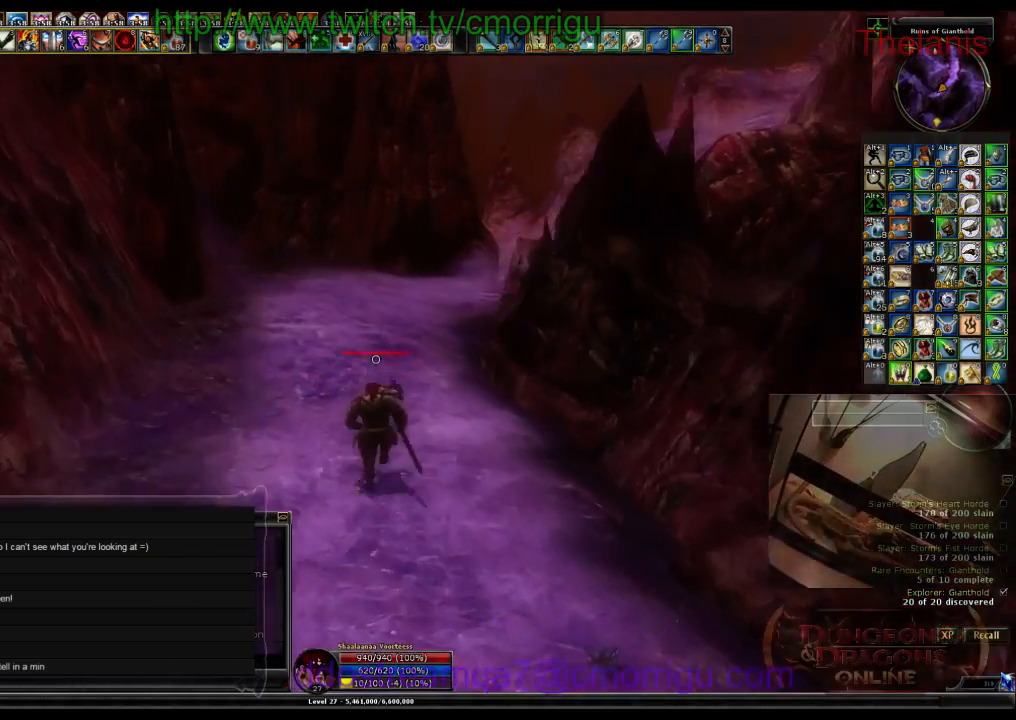
{"keys": ["w"], "events": []}
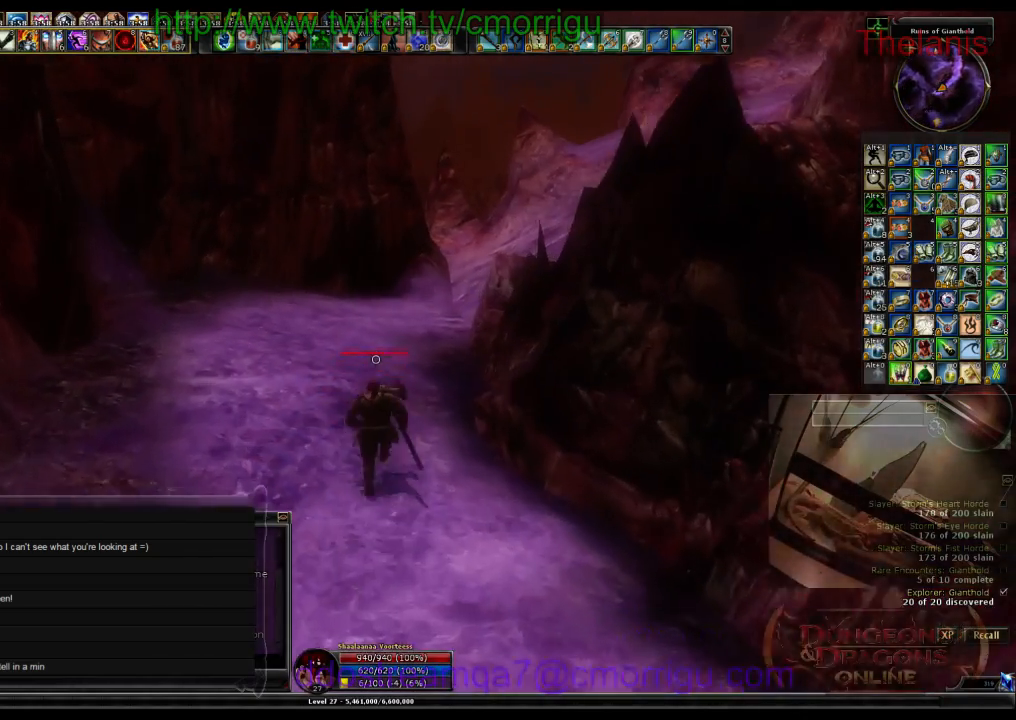
{"keys": ["w"], "events": []}
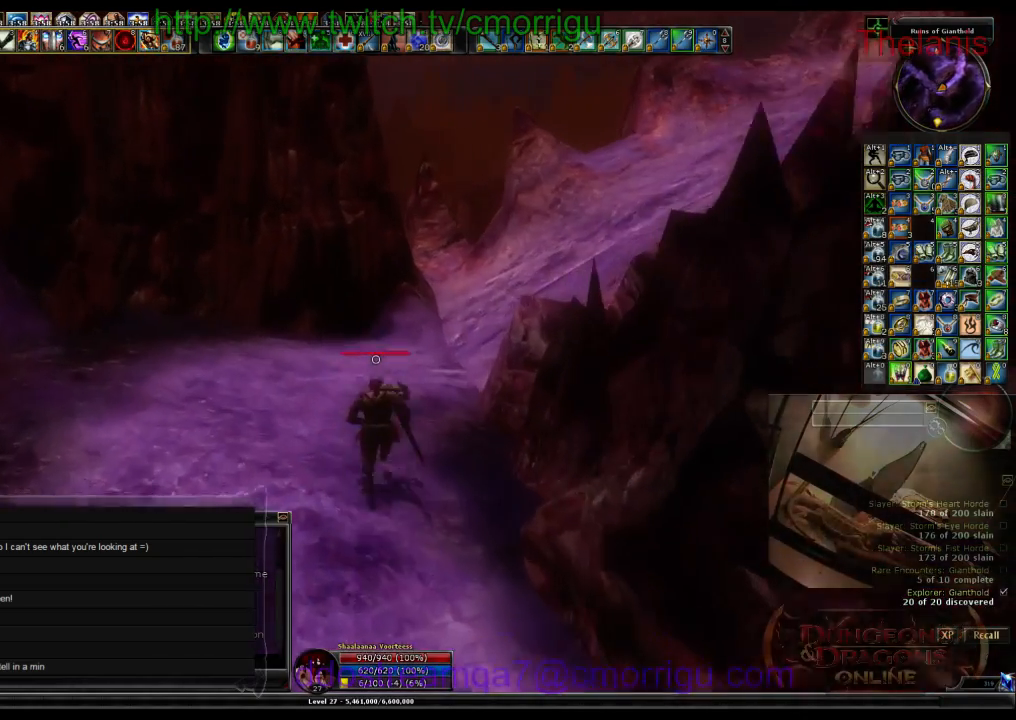
{"keys": ["w"], "events": []}
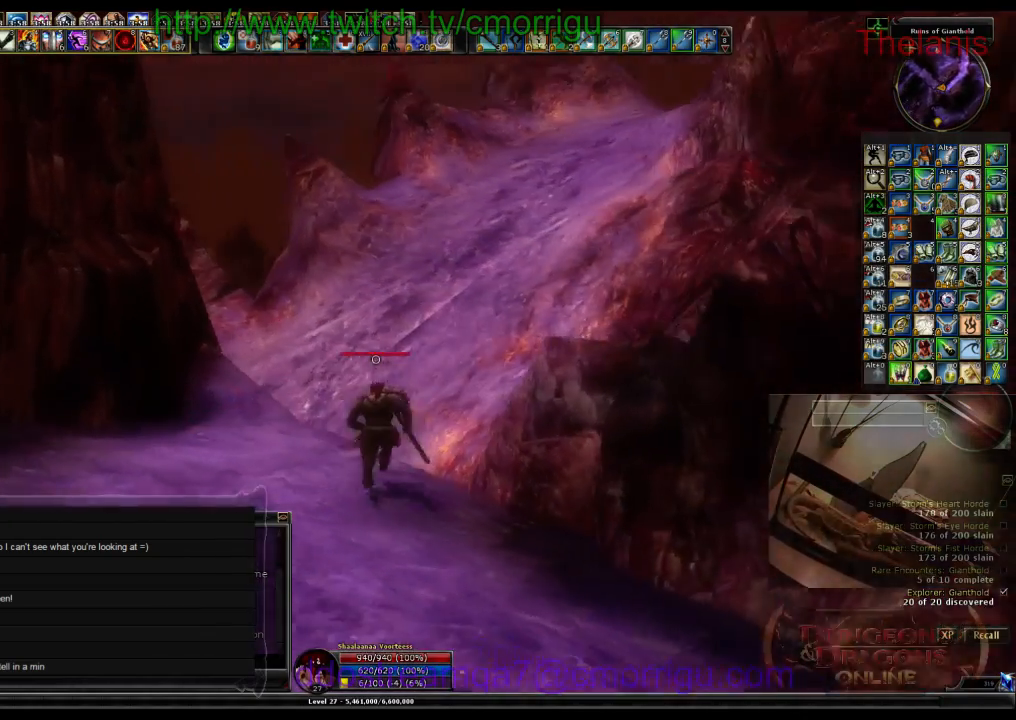
{"keys": ["w"], "events": []}
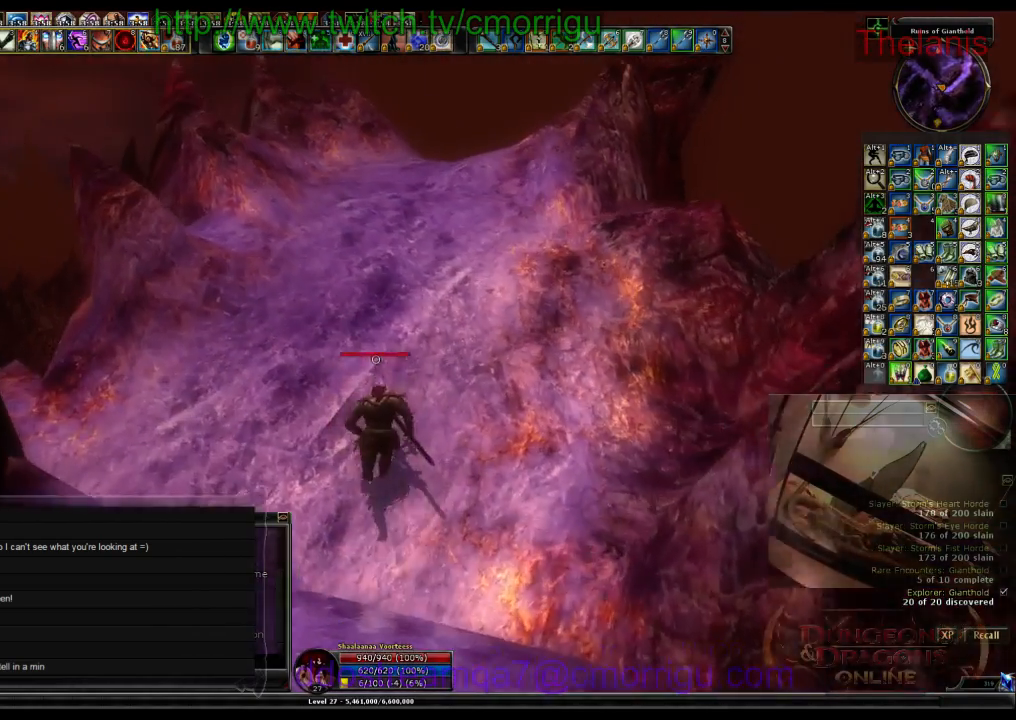
{"keys": ["w"], "events": []}
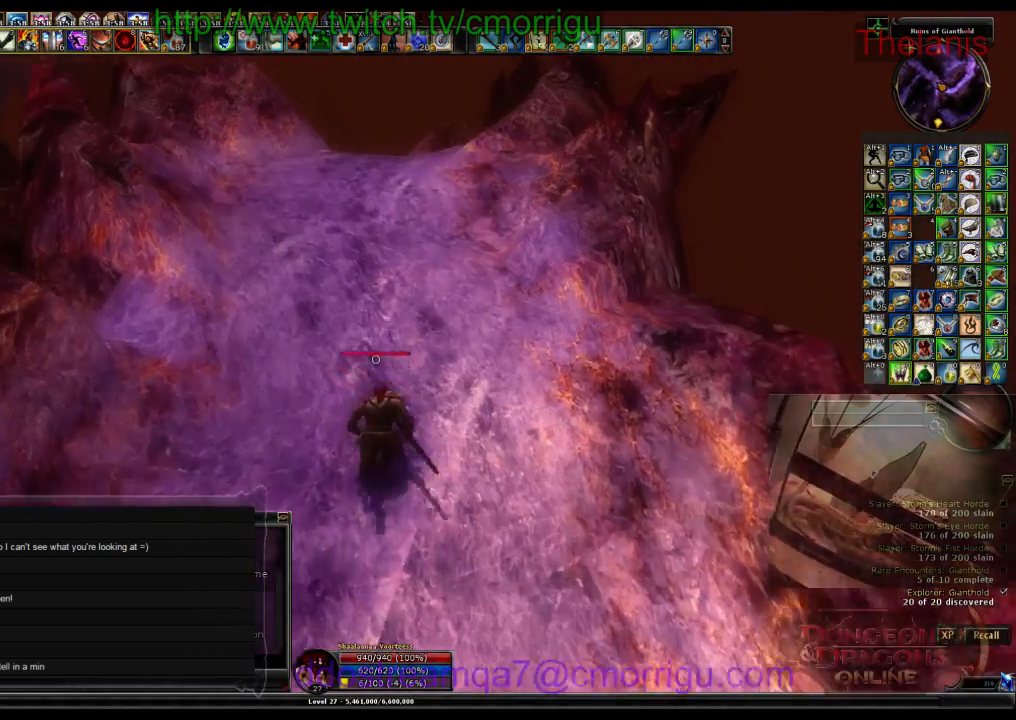
{"keys": ["w"], "events": []}
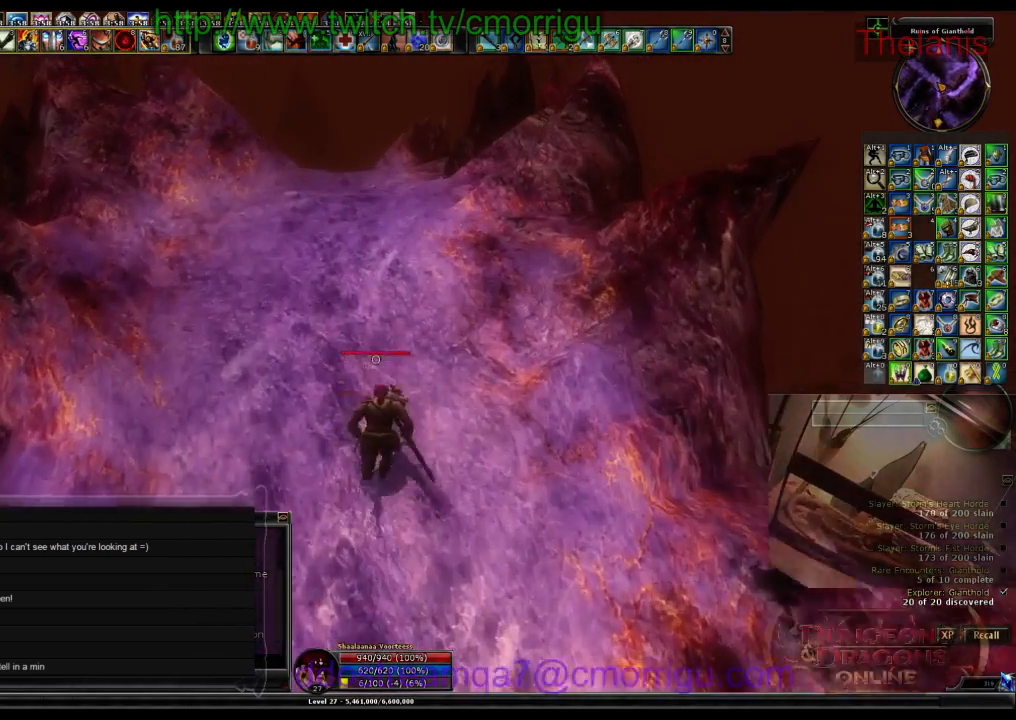
{"keys": ["w"], "events": []}
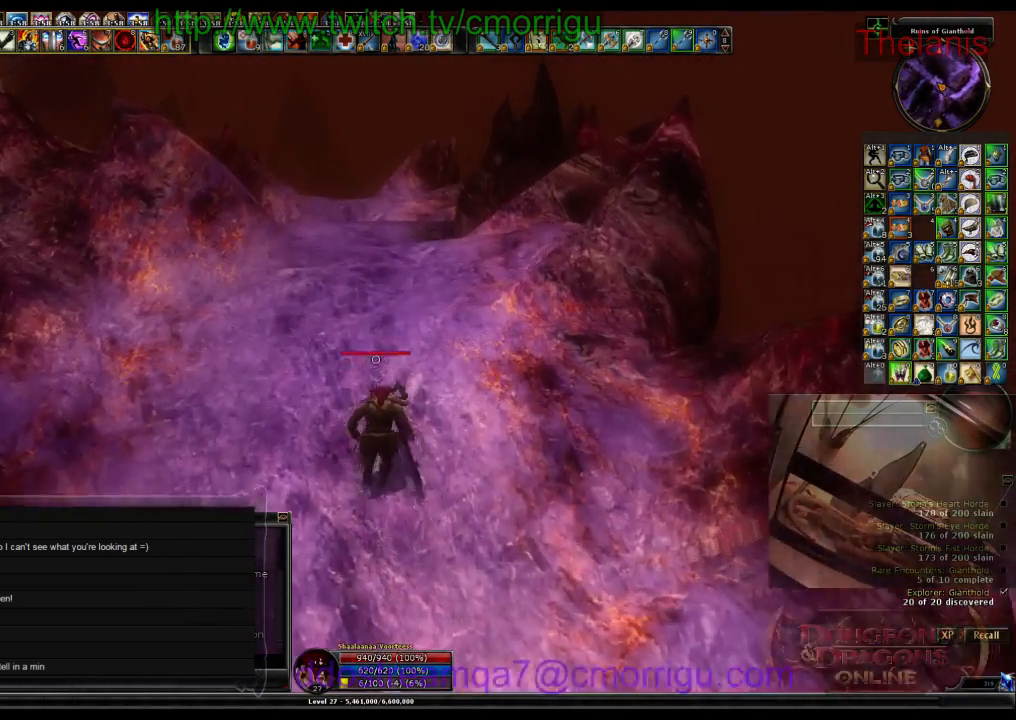
{"keys": ["w"], "events": []}
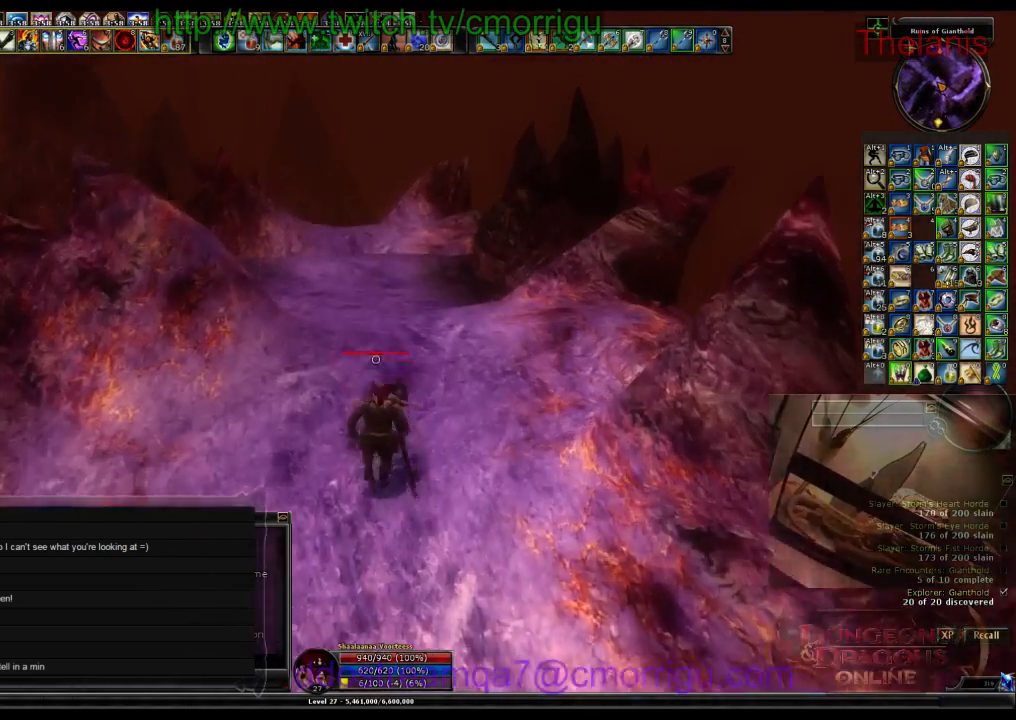
{"keys": ["w"], "events": []}
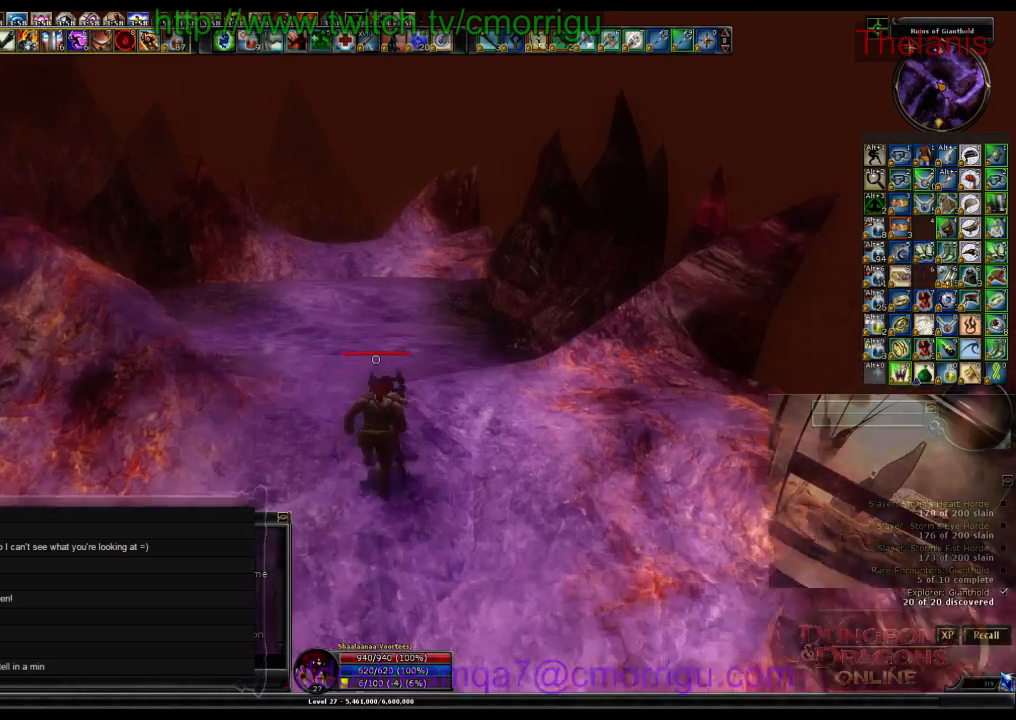
{"keys": ["w"], "events": [[367, "m", "down"], [500, "m", "up"]]}
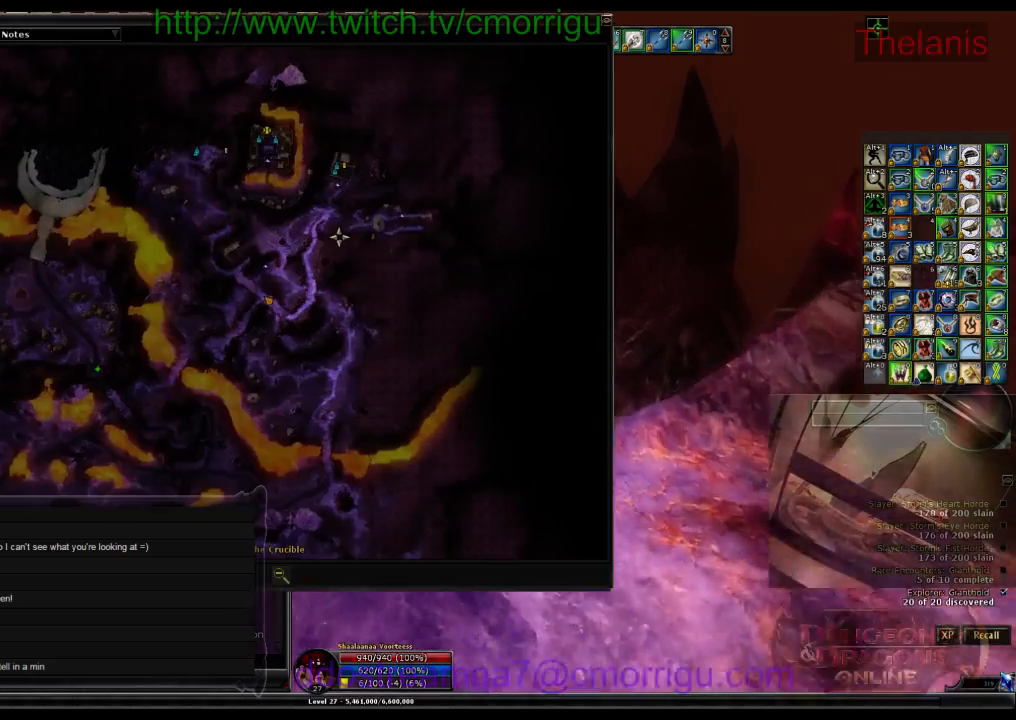
{"keys": ["w"], "events": []}
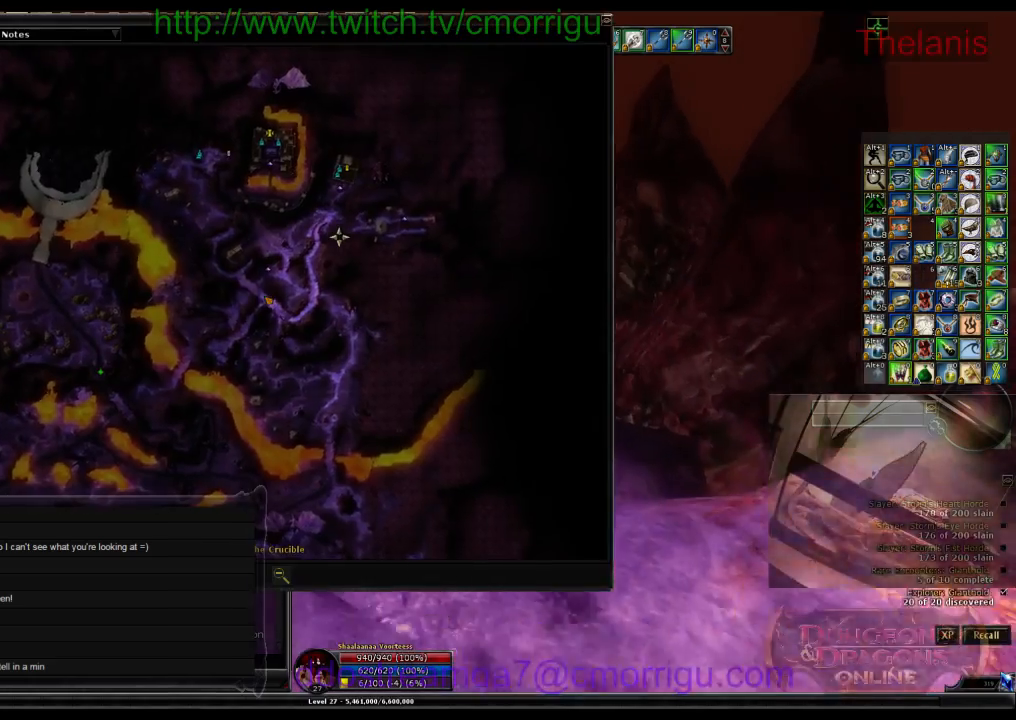
{"keys": ["w"], "events": []}
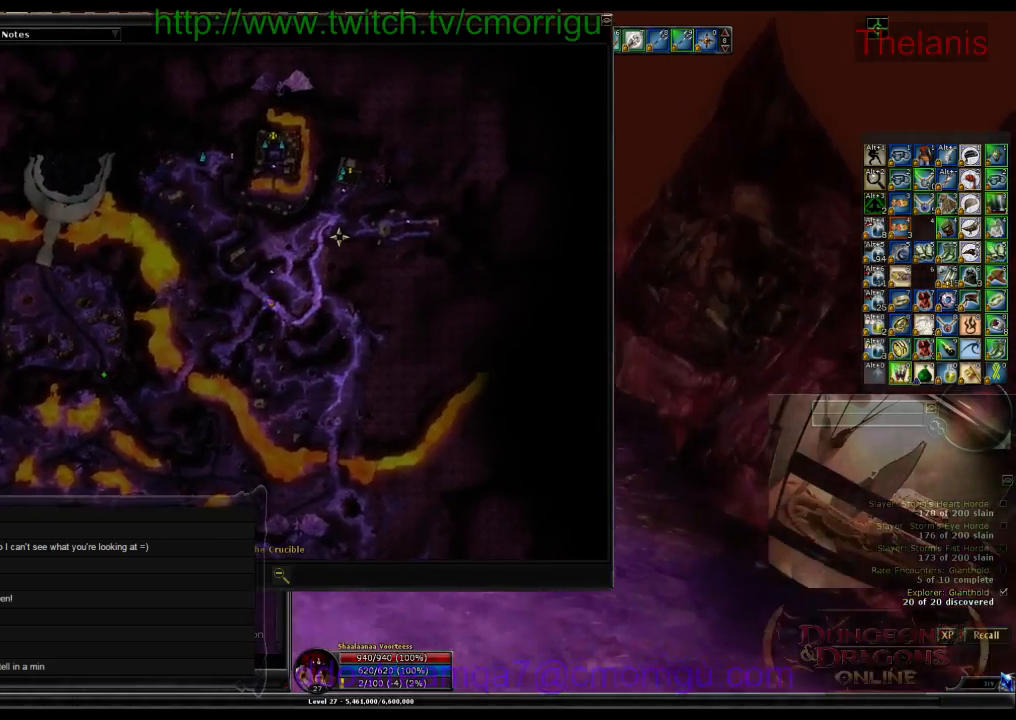
{"keys": ["w"], "events": [[33, "m", "down"], [233, "m", "up"]]}
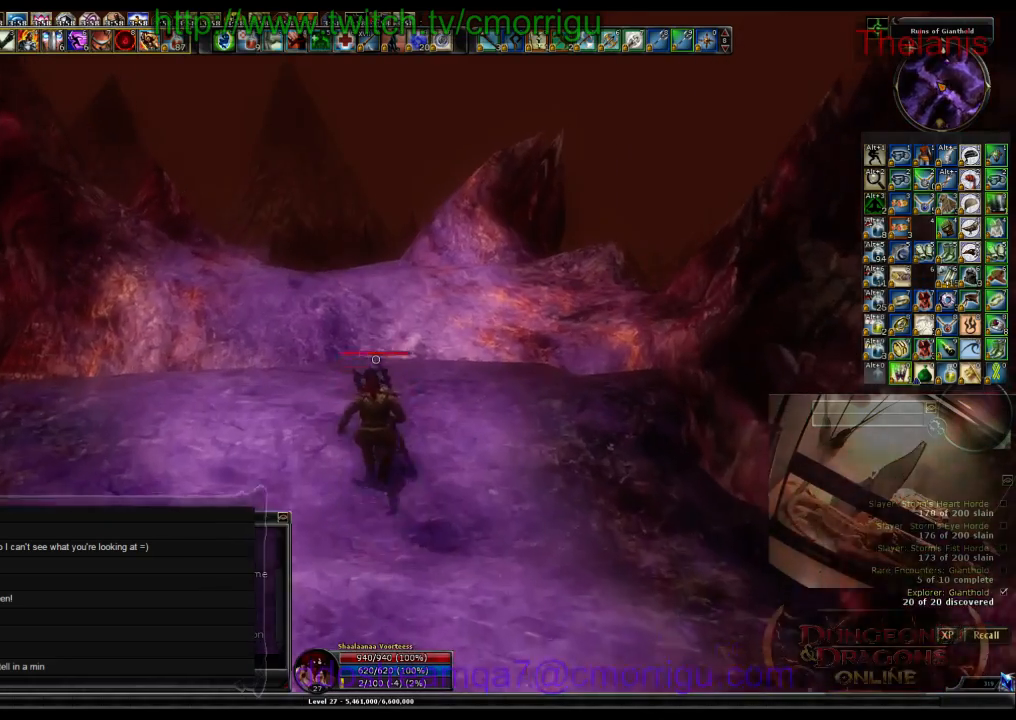
{"keys": ["w"], "events": []}
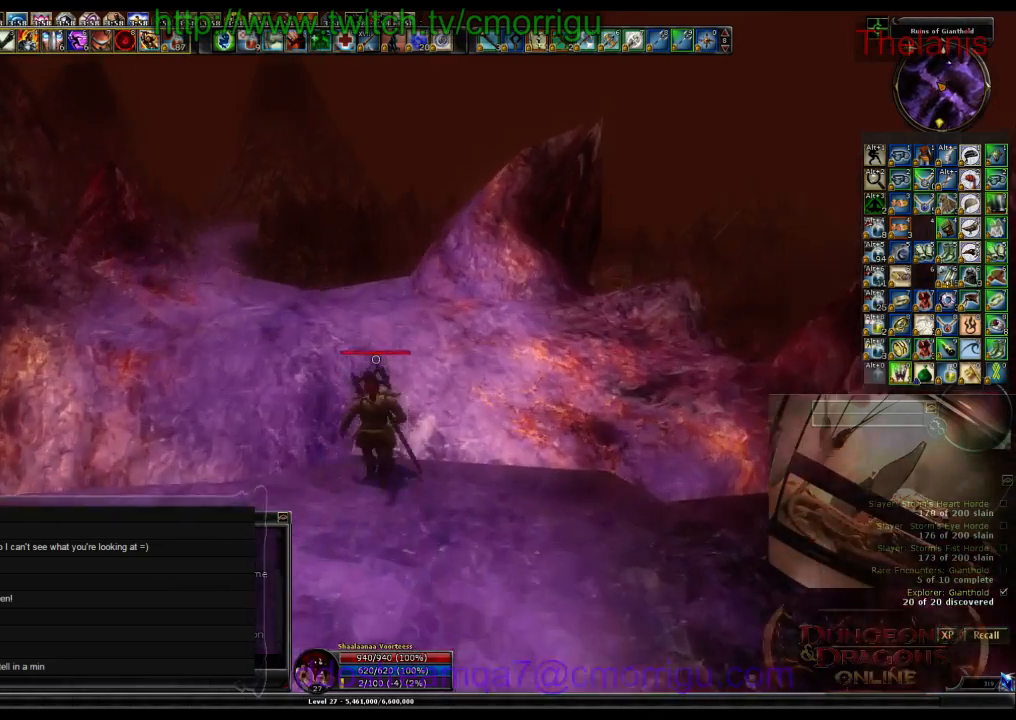
{"keys": ["a", "w"], "events": [[100, "a", "down"]]}
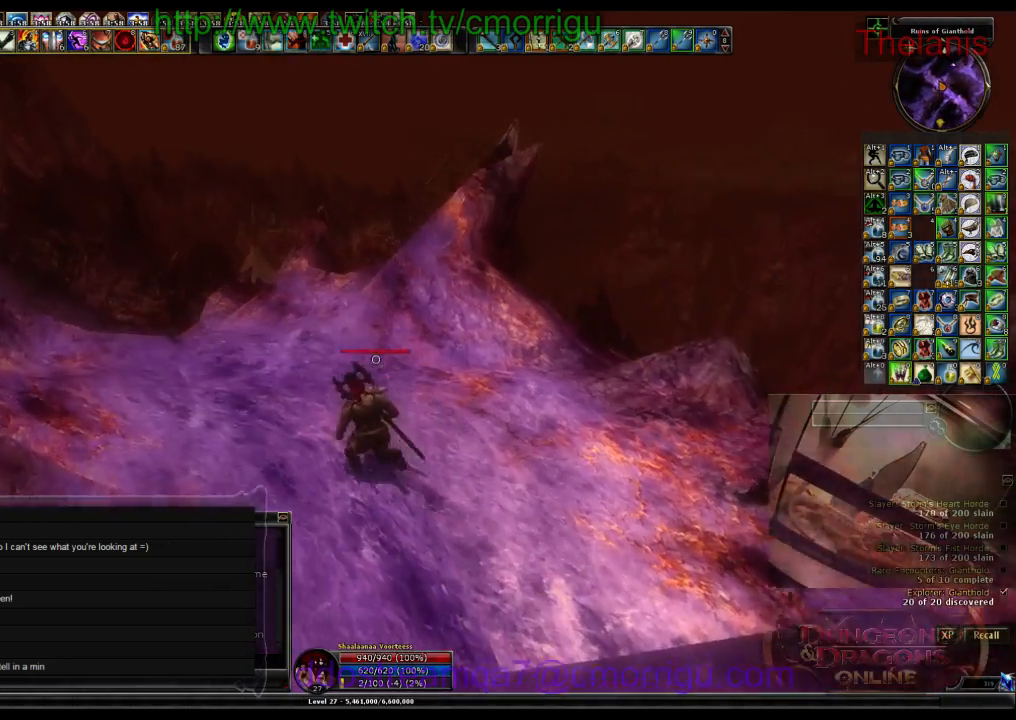
{"keys": ["w"], "events": [[167, "a", "up"]]}
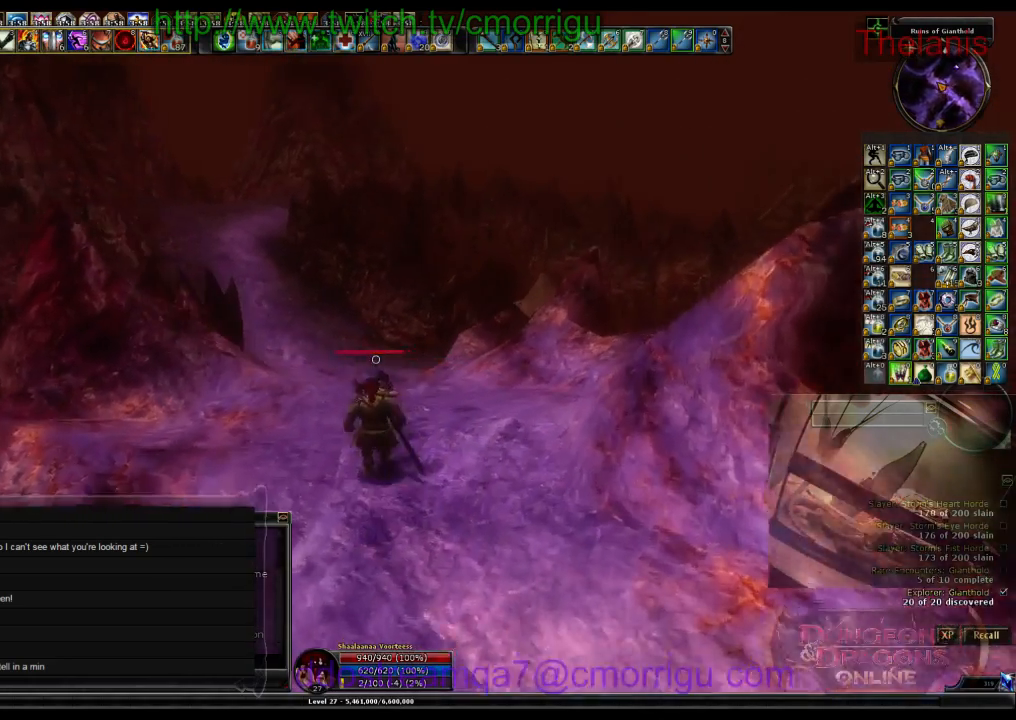
{"keys": ["w"], "events": []}
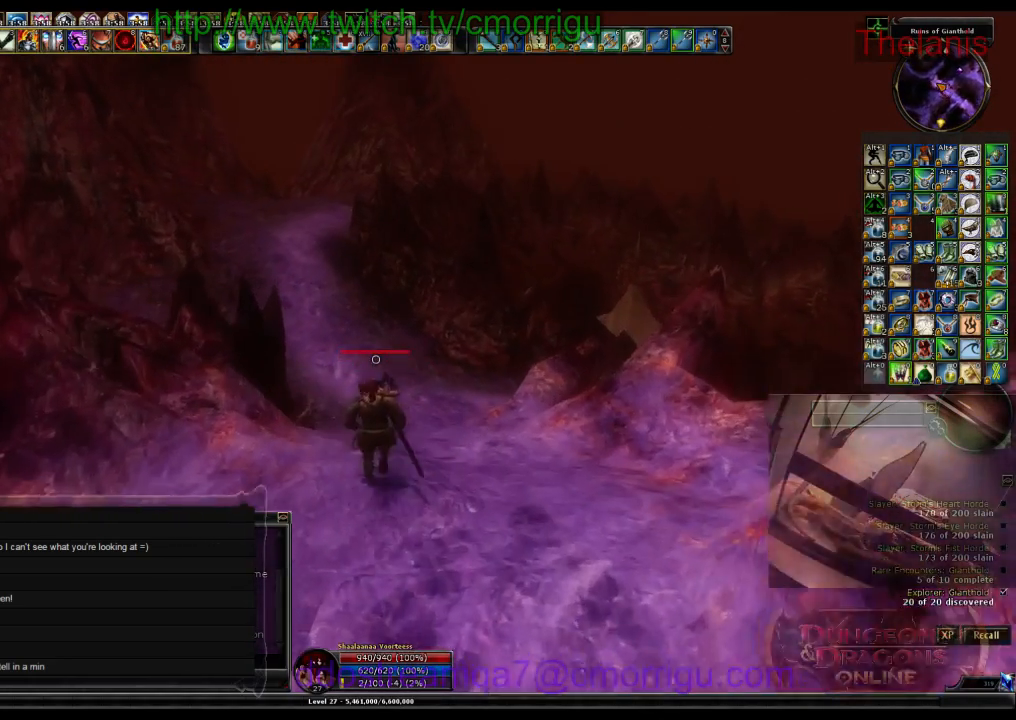
{"keys": ["w"], "events": []}
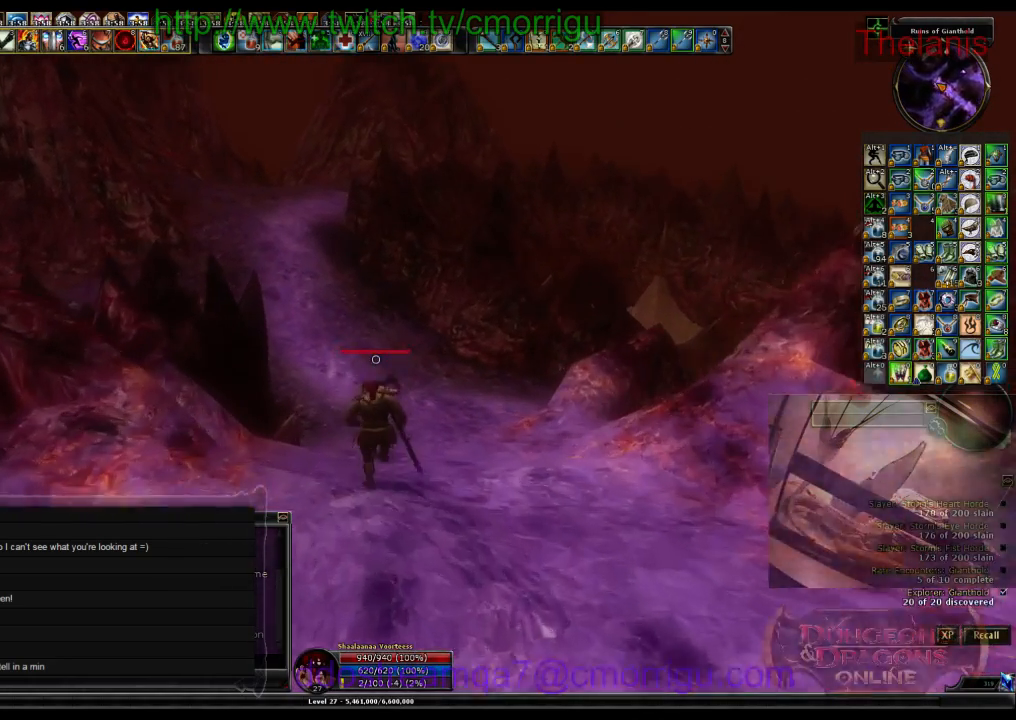
{"keys": ["w"], "events": []}
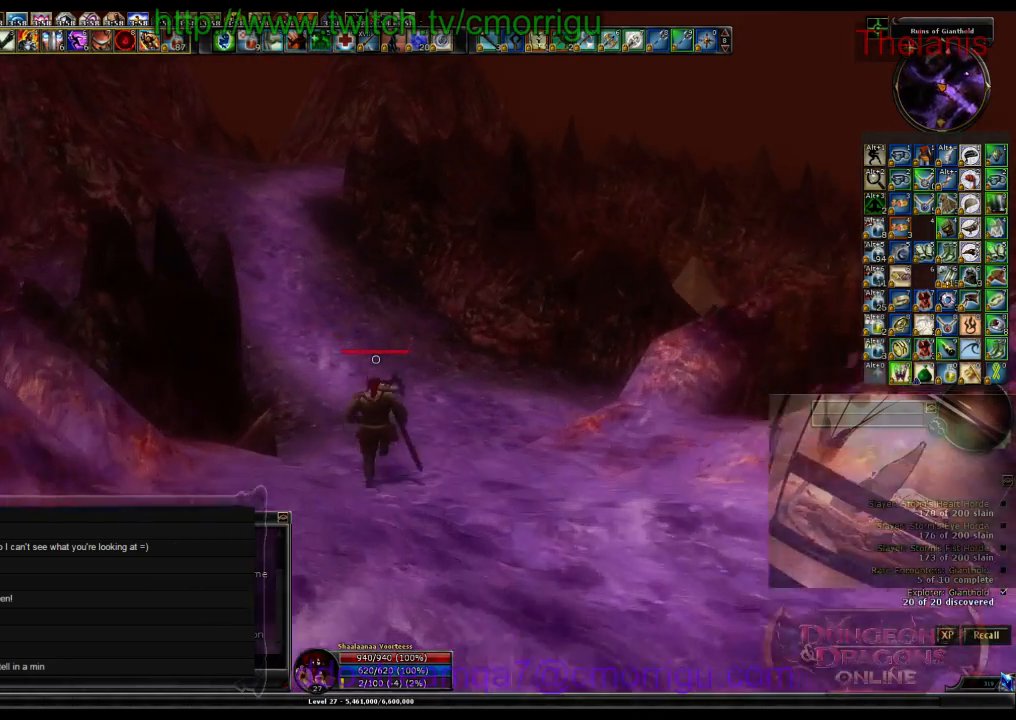
{"keys": ["w"], "events": []}
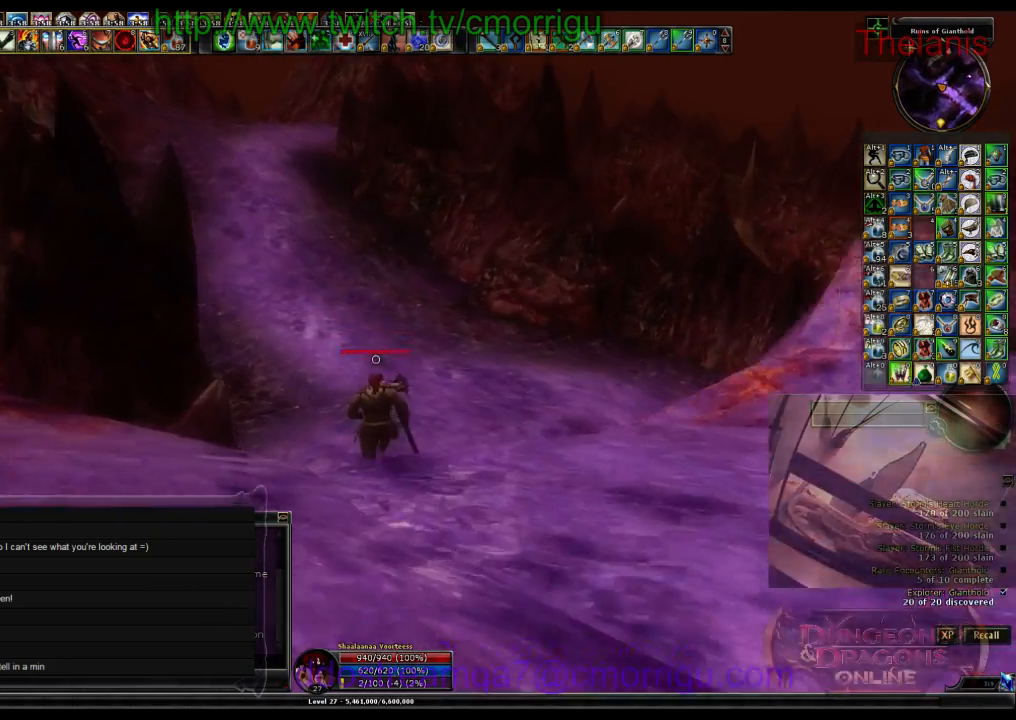
{"keys": ["w"], "events": []}
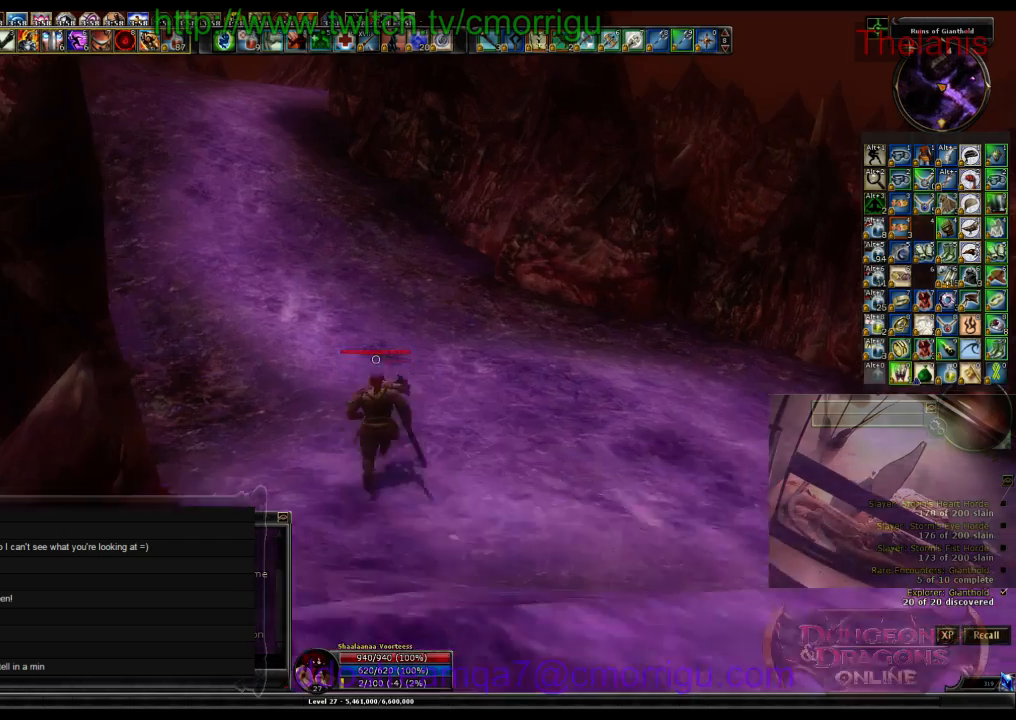
{"keys": ["w"], "events": []}
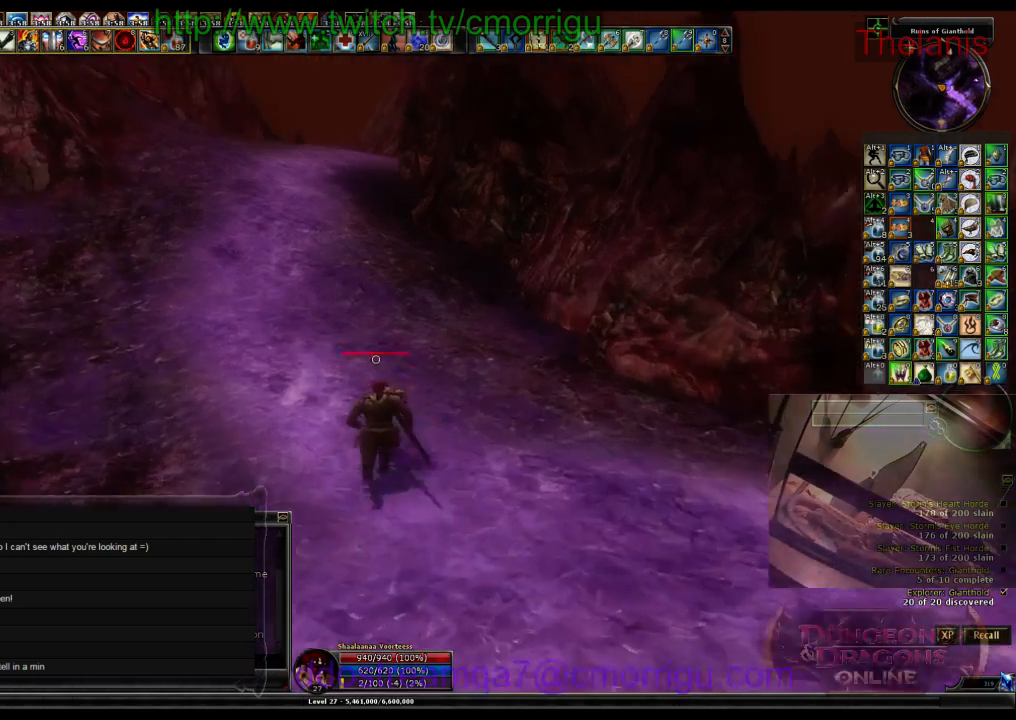
{"keys": ["w"], "events": []}
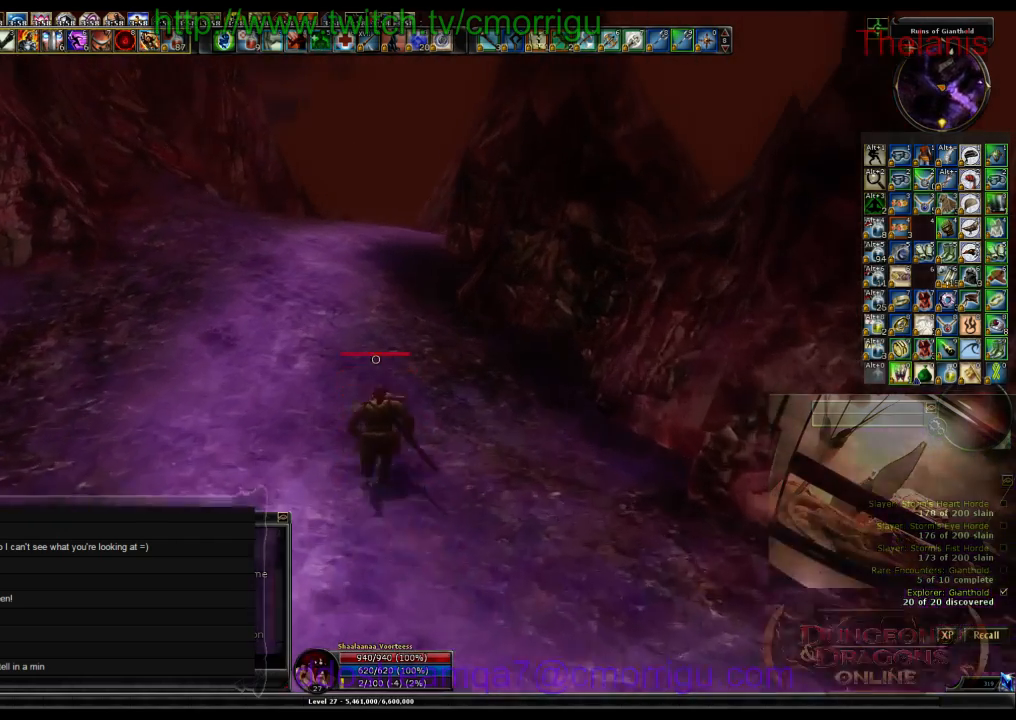
{"keys": ["w"], "events": []}
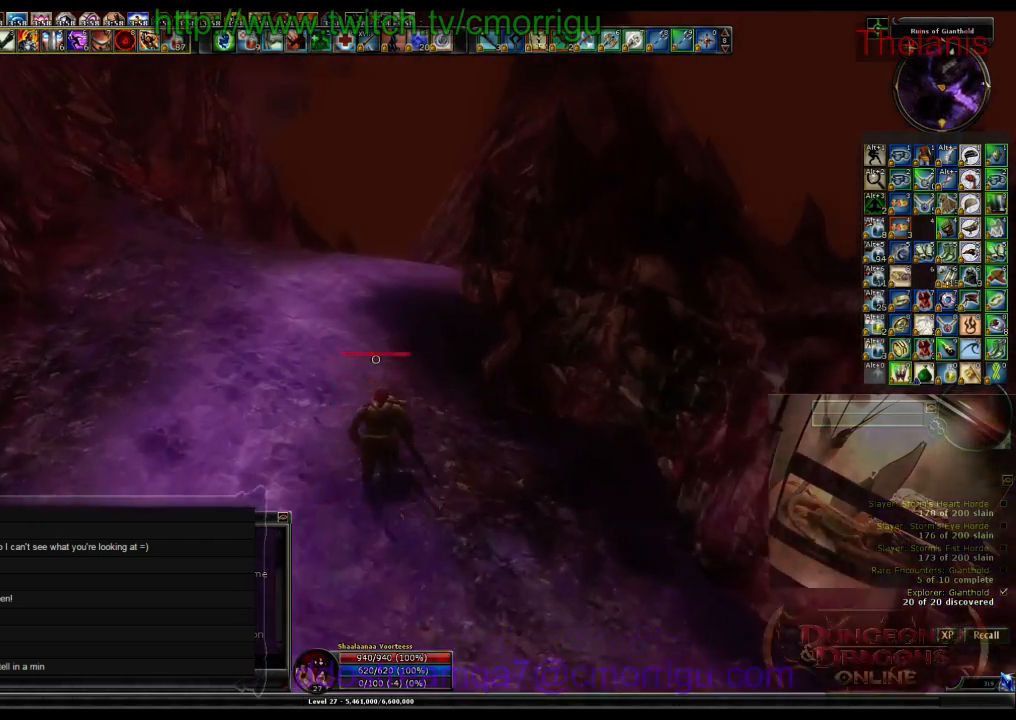
{"keys": ["w"], "events": []}
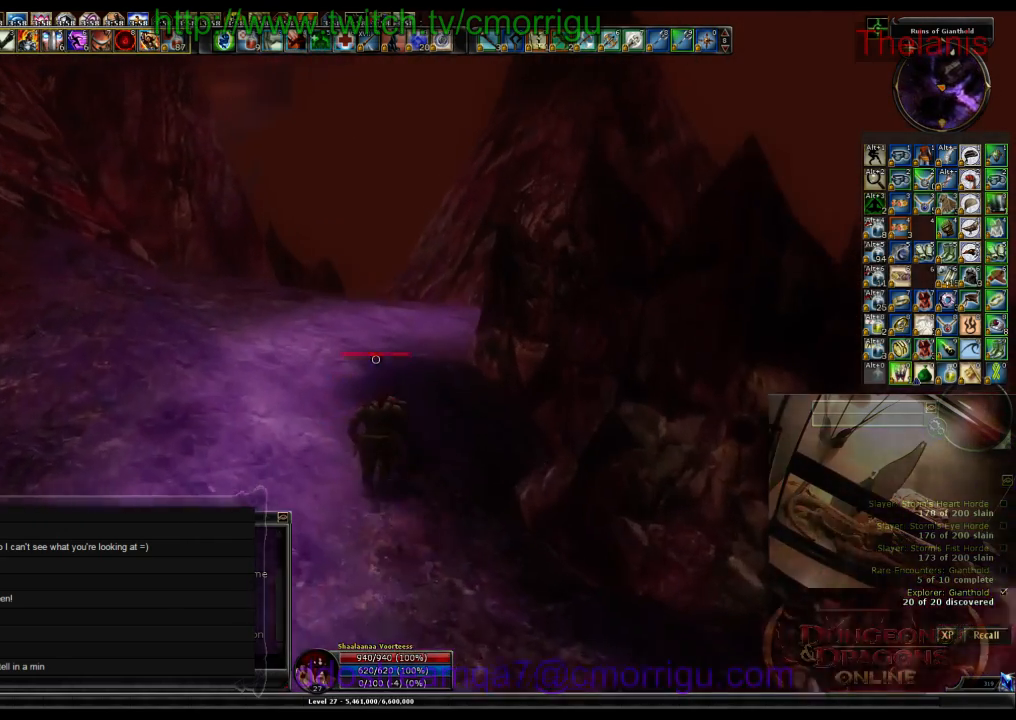
{"keys": ["a", "w"], "events": [[467, "a", "down"]]}
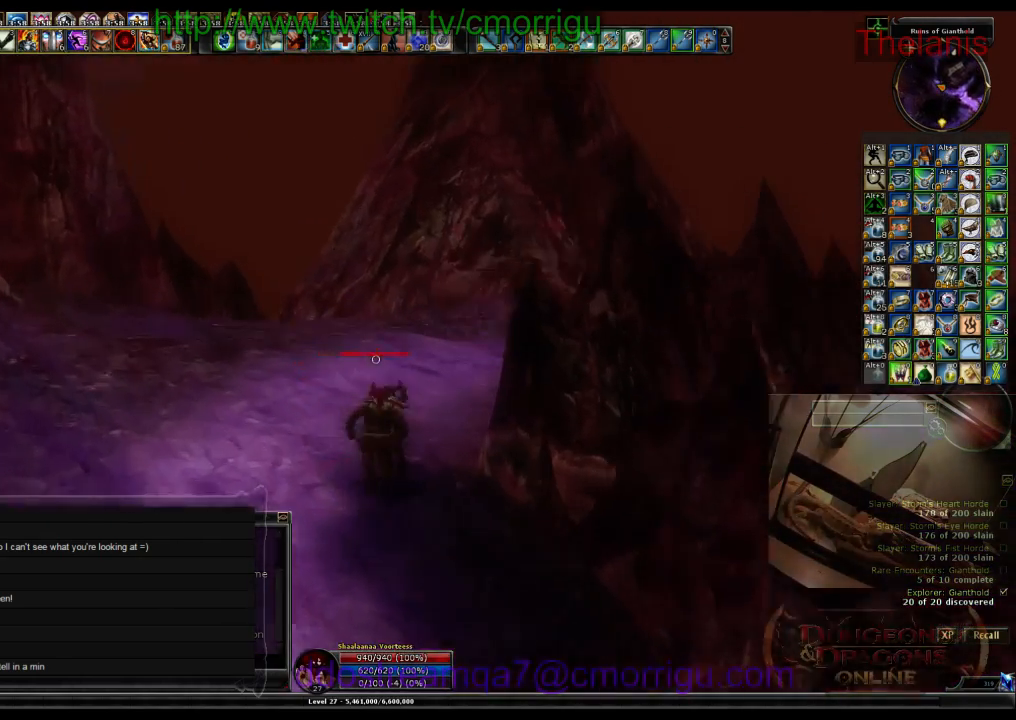
{"keys": ["a", "w"], "events": []}
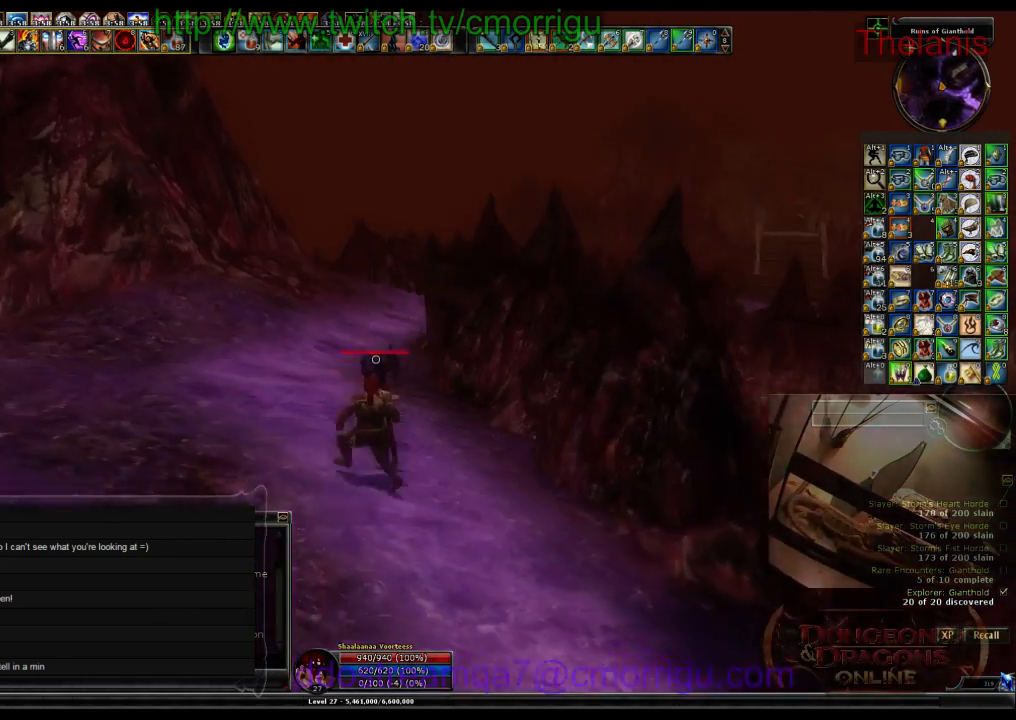
{"keys": ["w"], "events": [[500, "a", "up"]]}